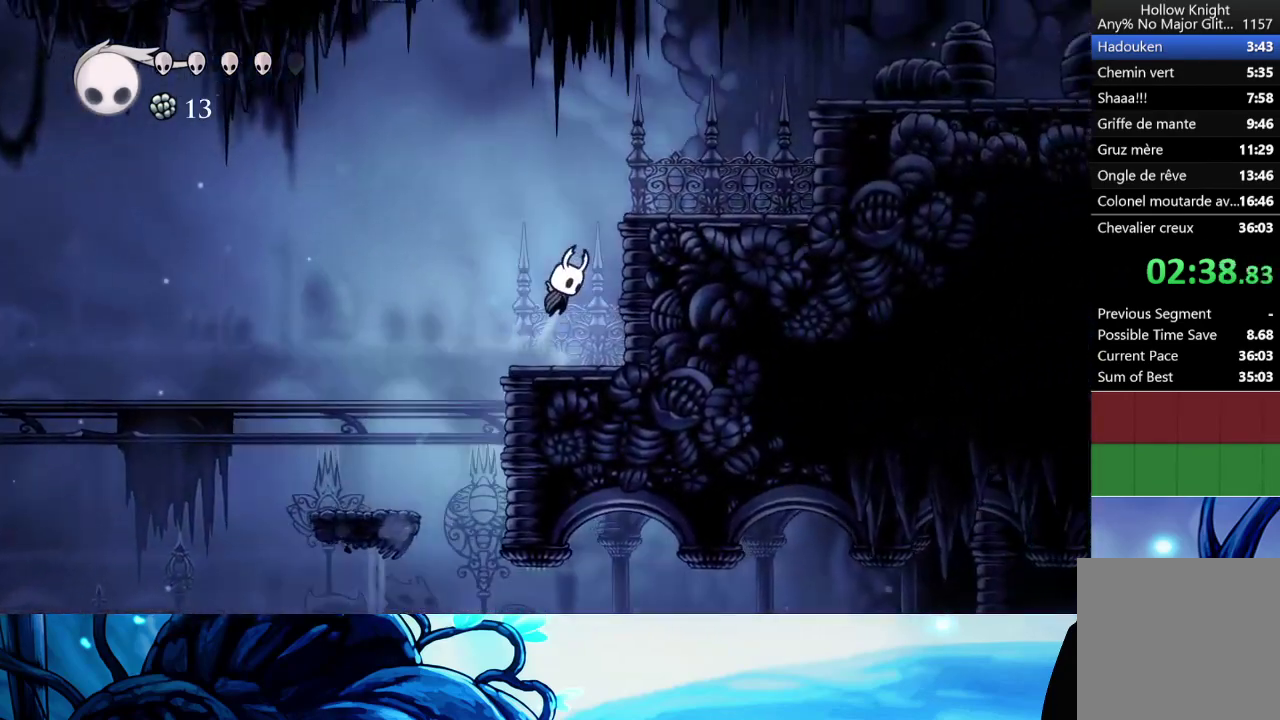
Gameplay with a controller (Xbox layout); each line is a JSON object with the inputs held at the frame after it. "button_events" lists button changes between this image and that frame as [ms after this image, input, new state], when the widget could be followed in between (sticks are given only as held states). Not read: L3 R3.
{"buttons": ["A"], "left_stick": "right", "right_stick": "center", "button_events": [[200, "A", "up"], [417, "A", "down"]]}
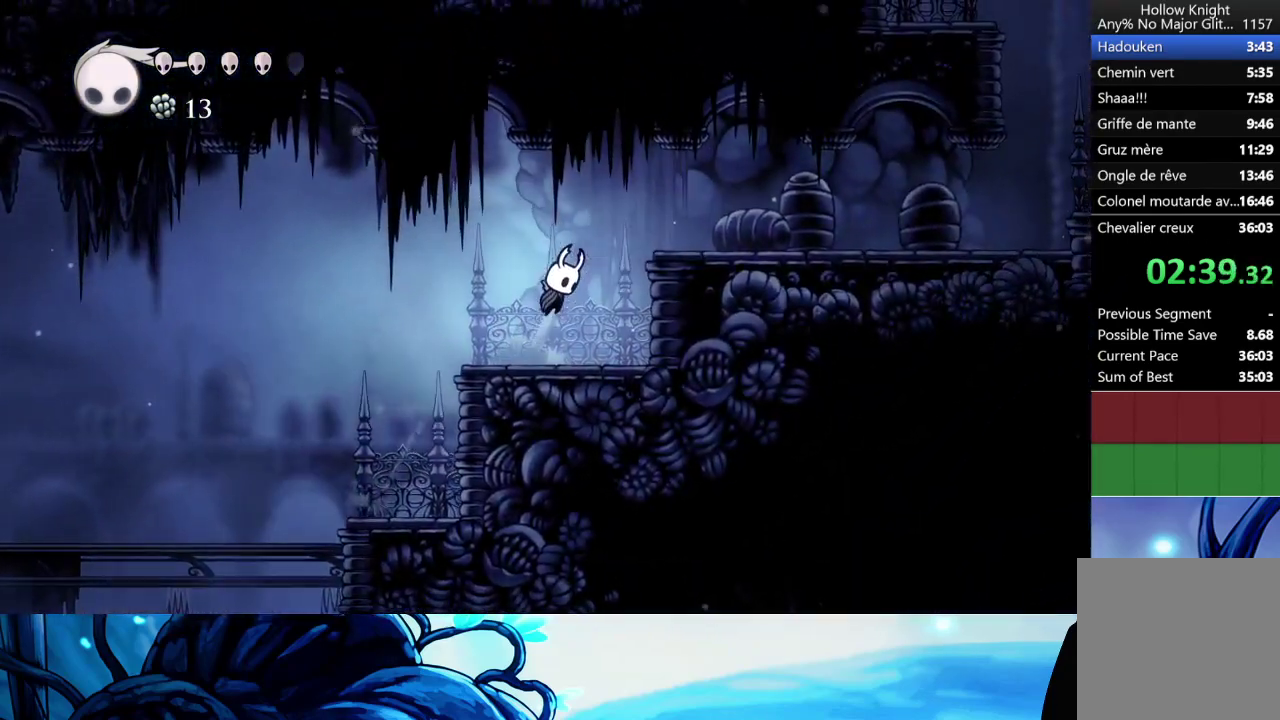
{"buttons": [], "left_stick": "right", "right_stick": "center", "button_events": [[183, "A", "up"]]}
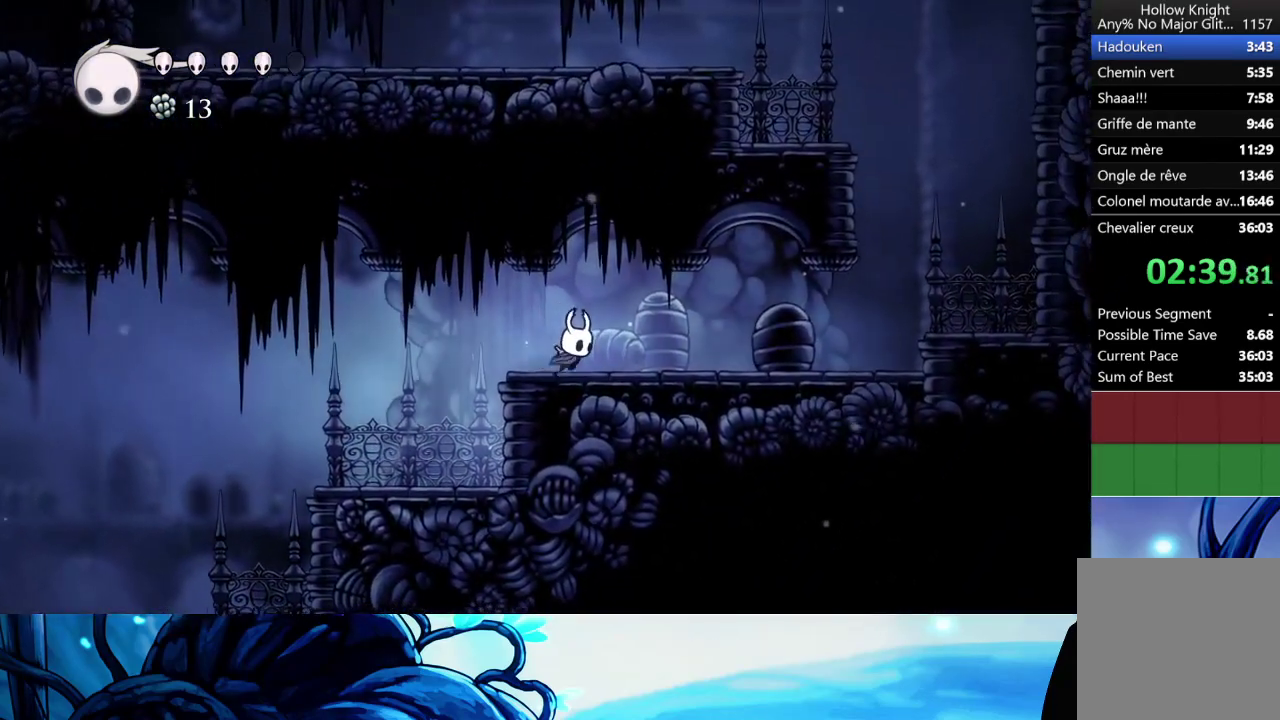
{"buttons": [], "left_stick": "right", "right_stick": "center", "button_events": [[150, "A", "down"], [217, "A", "up"]]}
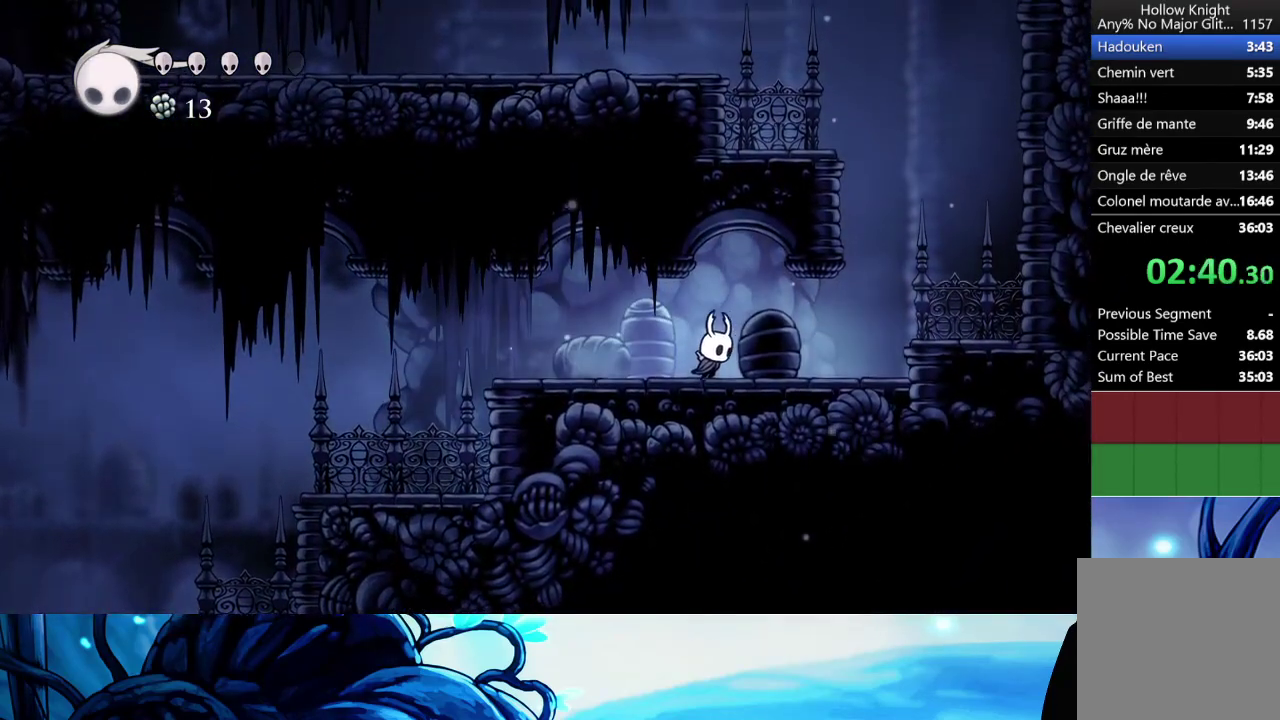
{"buttons": [], "left_stick": "right", "right_stick": "center", "button_events": [[367, "A", "down"], [483, "A", "up"]]}
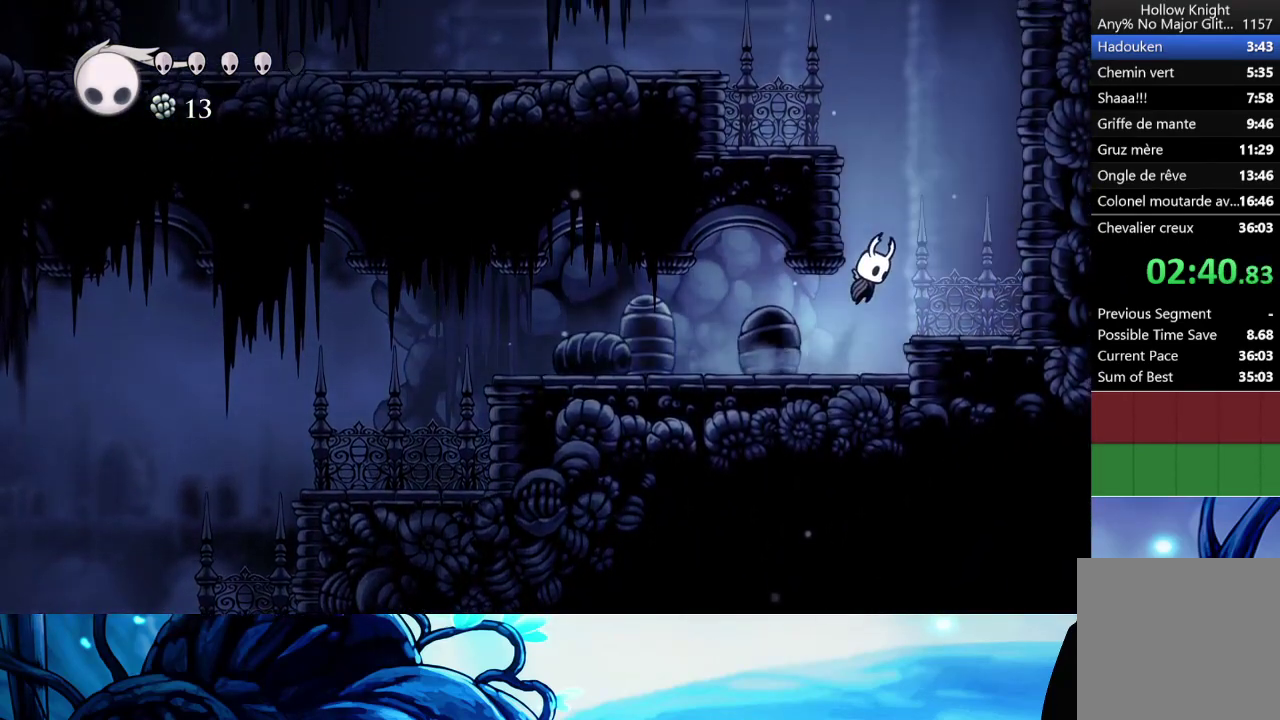
{"buttons": ["A"], "left_stick": "left", "right_stick": "center", "button_events": [[217, "A", "down"]]}
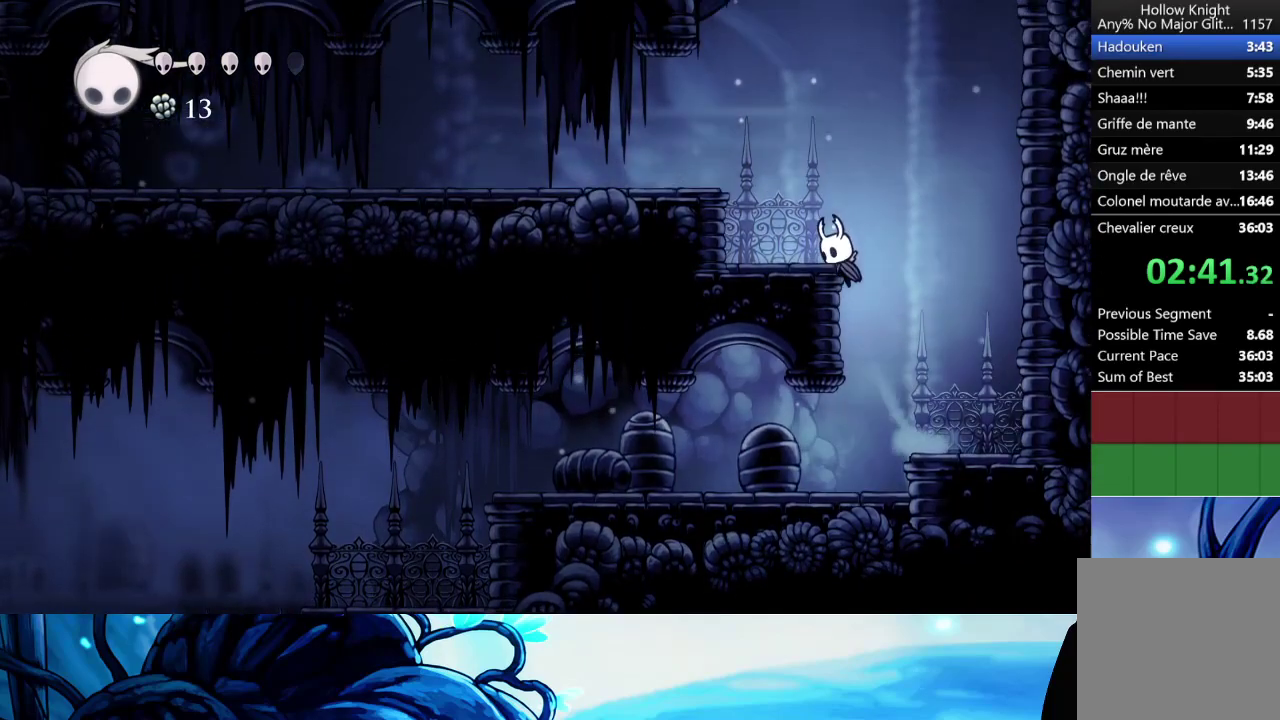
{"buttons": ["X"], "left_stick": "left", "right_stick": "center", "button_events": [[100, "A", "up"], [233, "A", "down"], [417, "A", "up"], [500, "X", "down"]]}
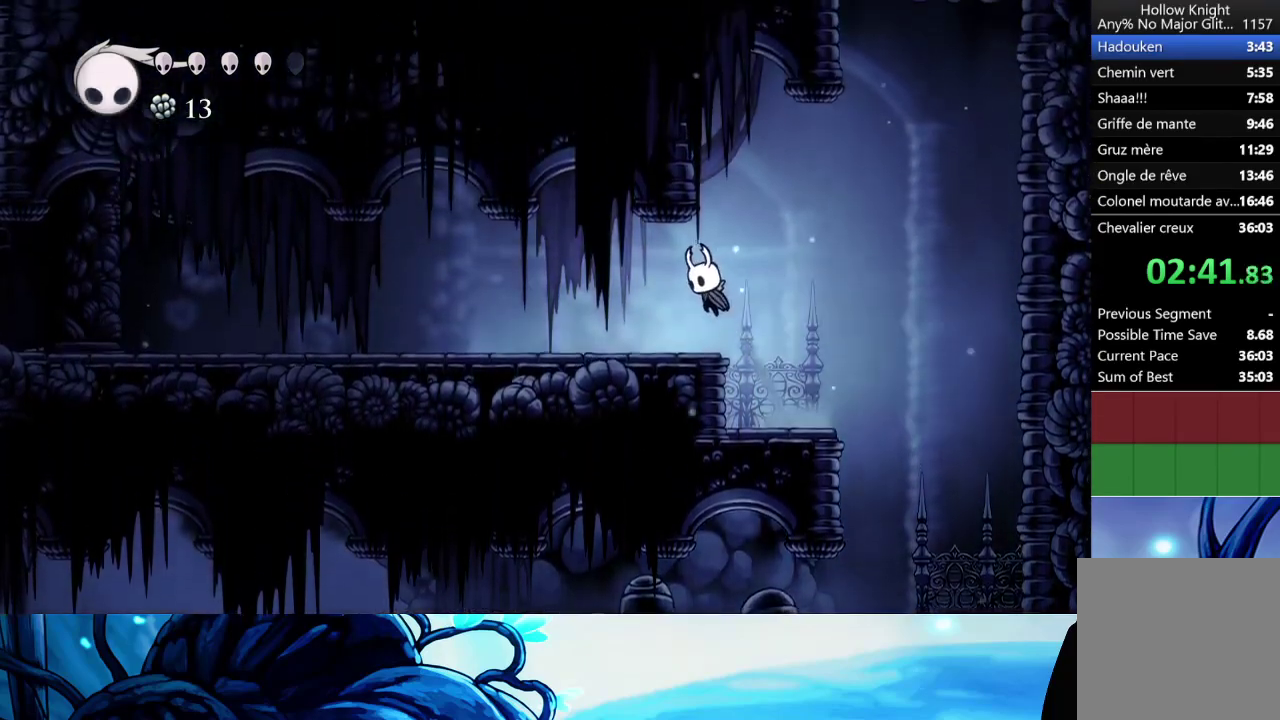
{"buttons": [], "left_stick": "left", "right_stick": "center", "button_events": [[150, "X", "up"]]}
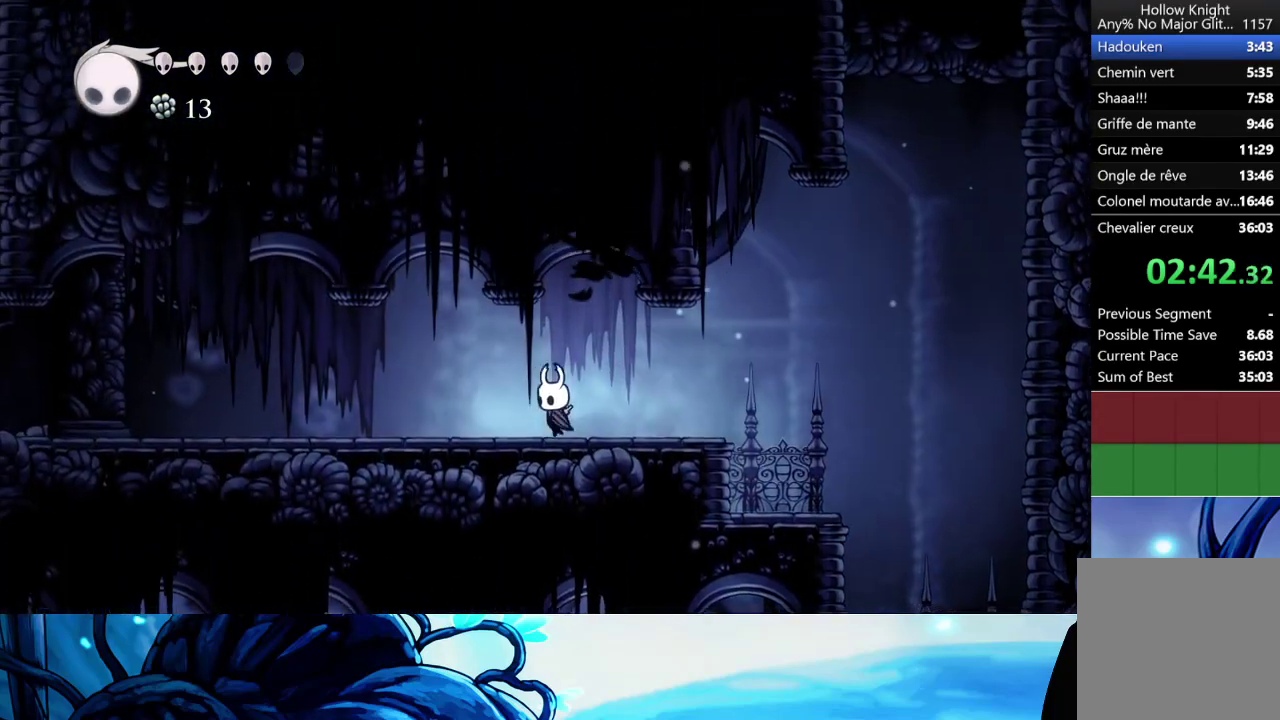
{"buttons": [], "left_stick": "left", "right_stick": "center", "button_events": [[250, "A", "down"], [333, "A", "up"]]}
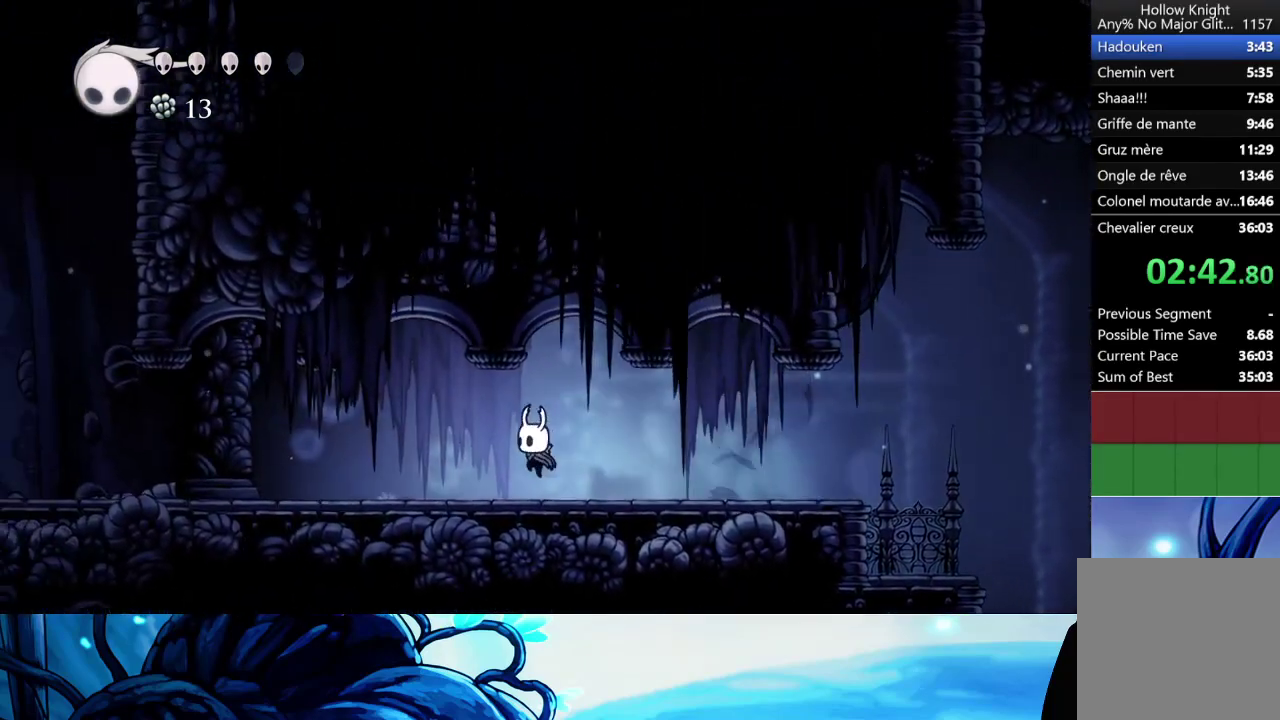
{"buttons": ["A"], "left_stick": "left", "right_stick": "center", "button_events": [[483, "A", "down"]]}
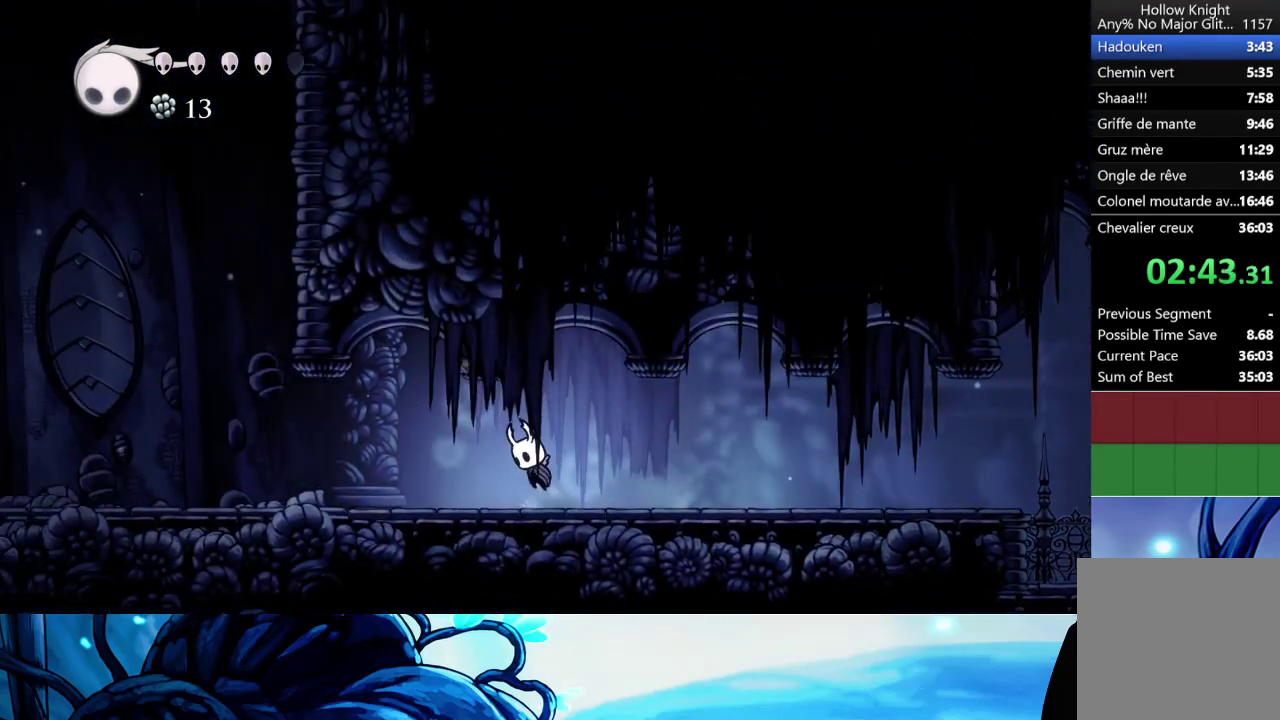
{"buttons": [], "left_stick": "left", "right_stick": "center", "button_events": [[33, "A", "up"], [350, "A", "down"], [400, "A", "up"]]}
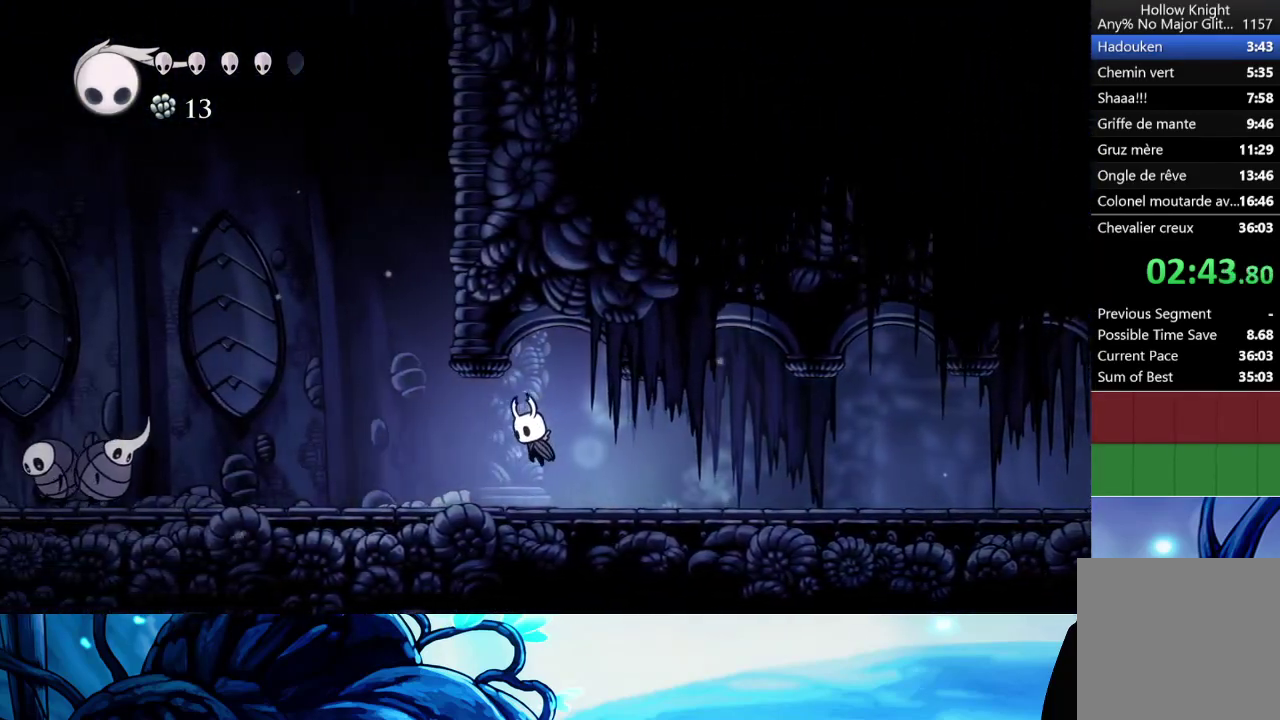
{"buttons": [], "left_stick": "left", "right_stick": "center", "button_events": [[217, "A", "down"], [267, "A", "up"]]}
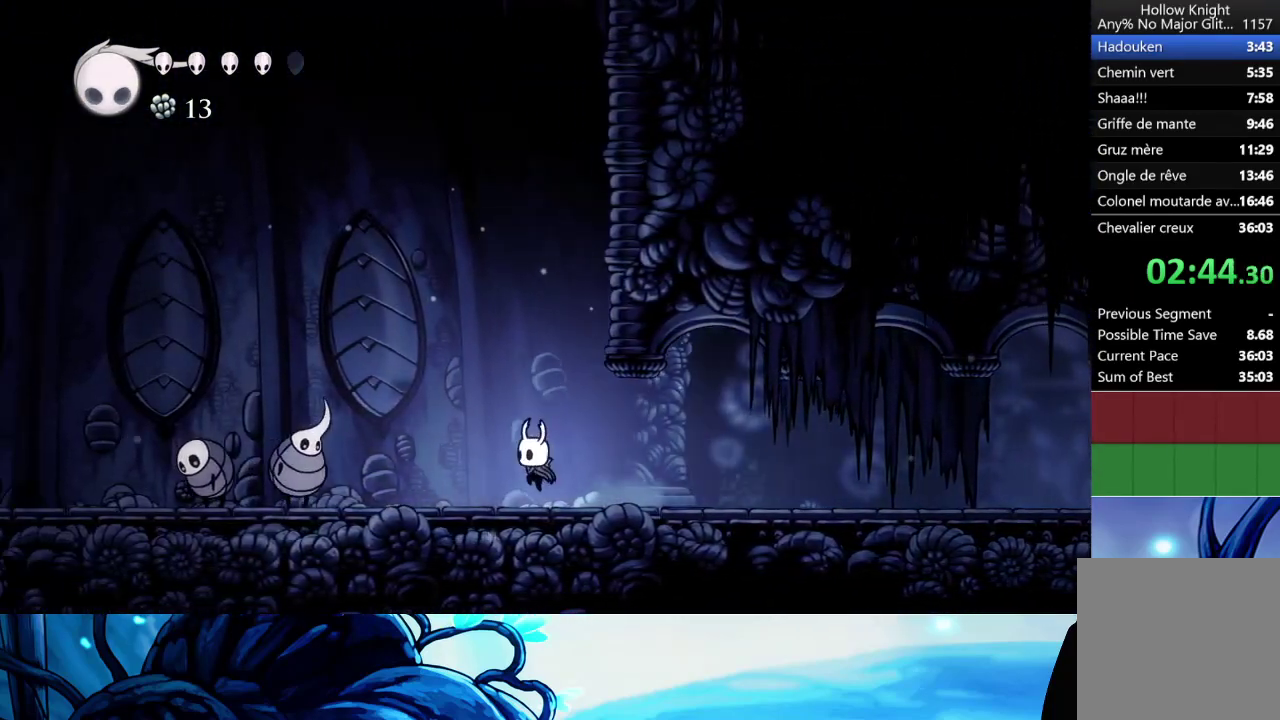
{"buttons": ["A"], "left_stick": "left", "right_stick": "center", "button_events": [[117, "A", "down"]]}
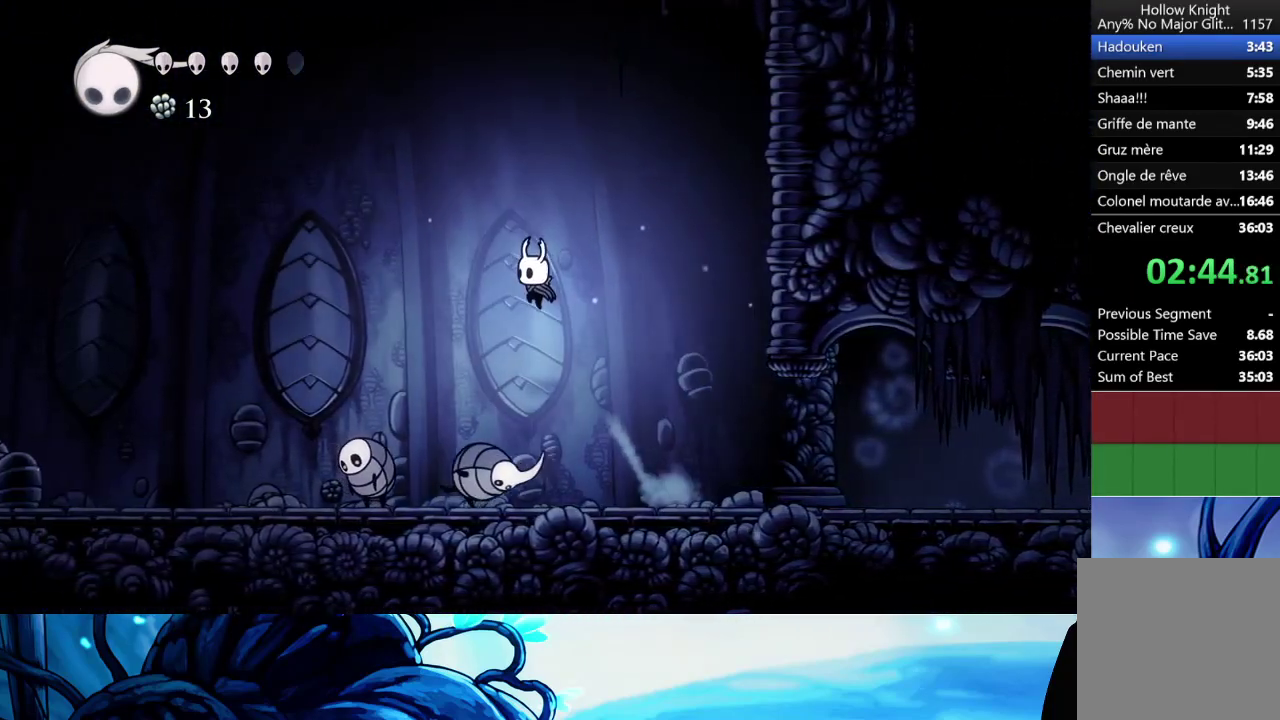
{"buttons": [], "left_stick": "down-left", "right_stick": "center", "button_events": [[133, "A", "up"], [400, "X", "down"], [500, "X", "up"]]}
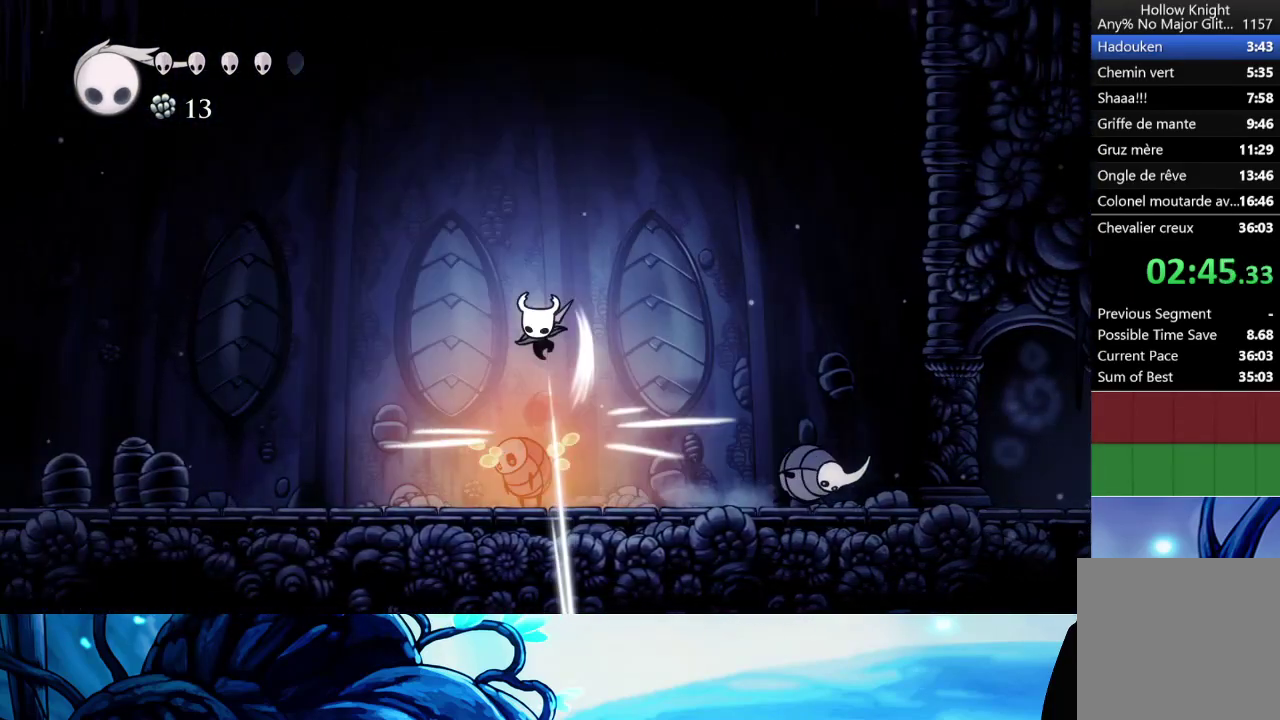
{"buttons": [], "left_stick": "left", "right_stick": "center", "button_events": []}
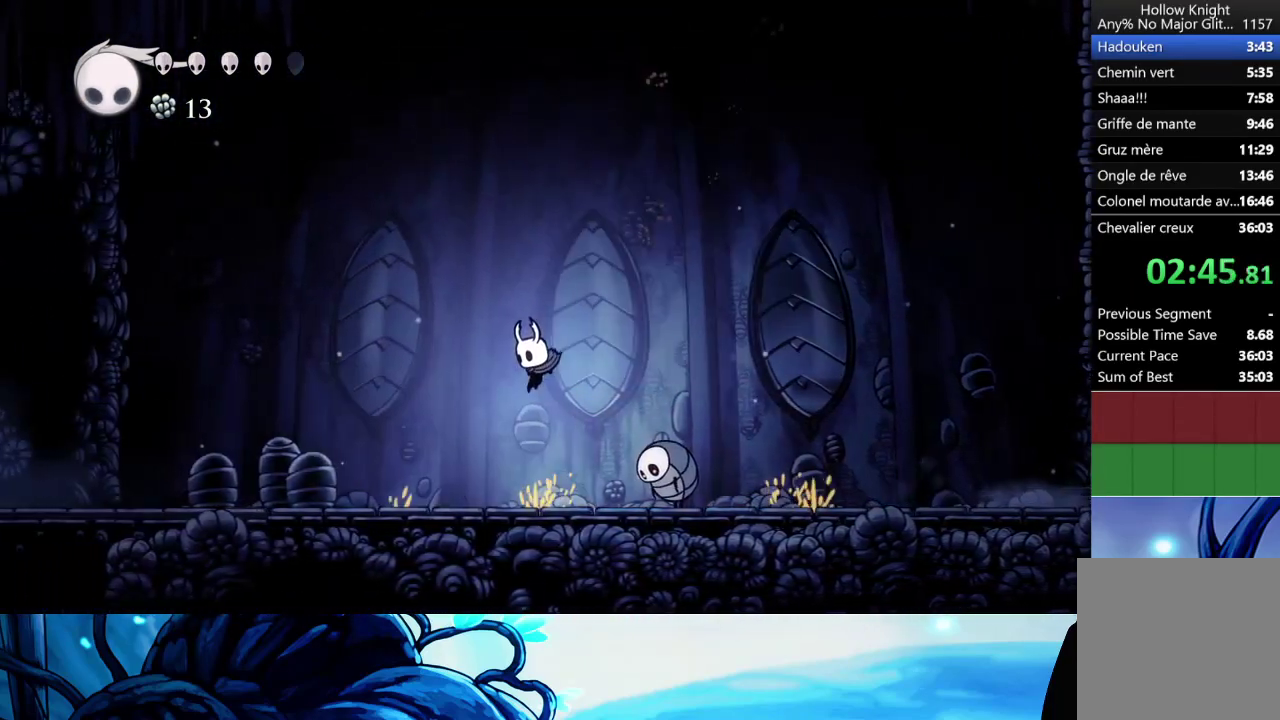
{"buttons": [], "left_stick": "left", "right_stick": "center", "button_events": [[183, "A", "down"], [283, "A", "up"]]}
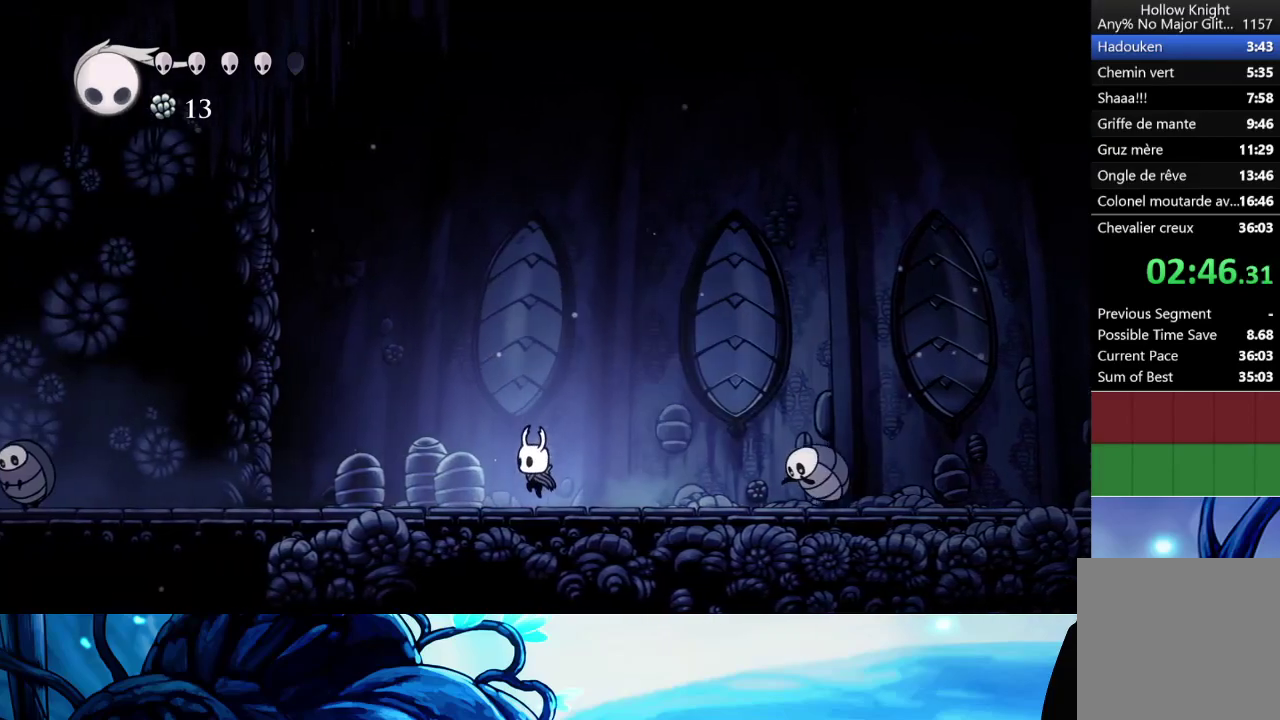
{"buttons": ["A"], "left_stick": "left", "right_stick": "center", "button_events": [[67, "A", "down"], [167, "A", "up"], [467, "A", "down"]]}
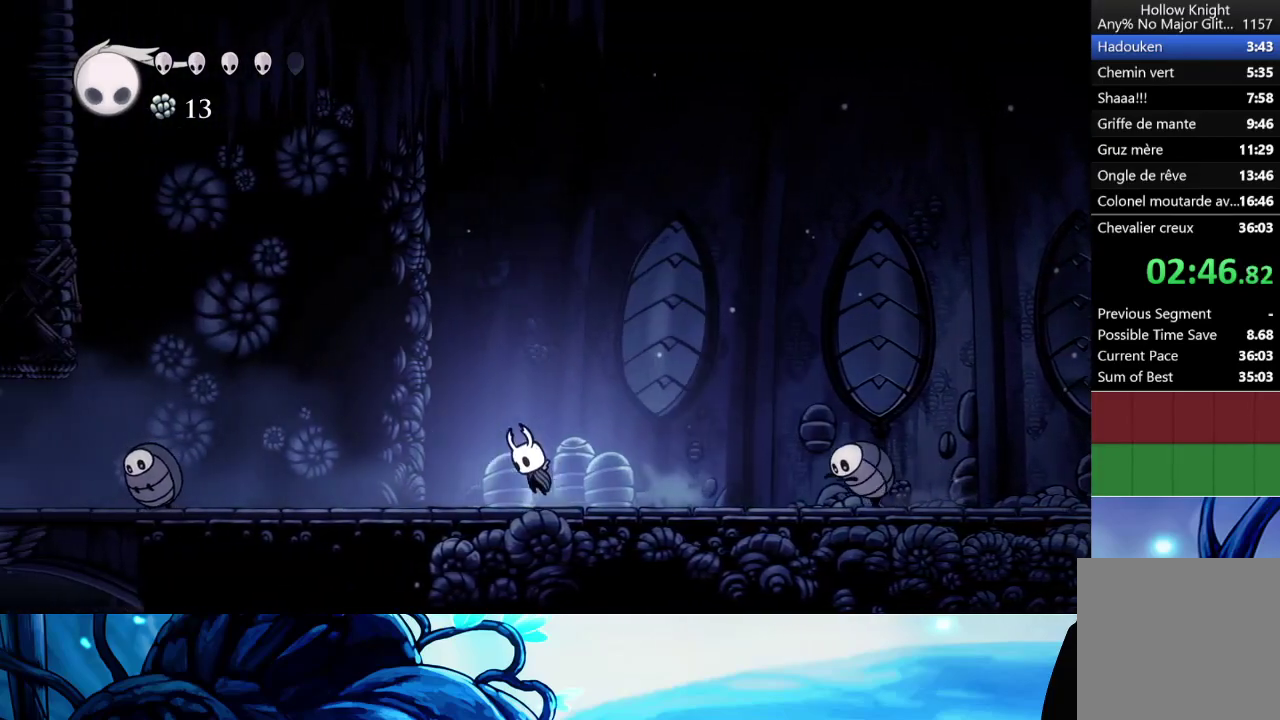
{"buttons": ["A"], "left_stick": "left", "right_stick": "center", "button_events": [[83, "A", "up"], [433, "A", "down"]]}
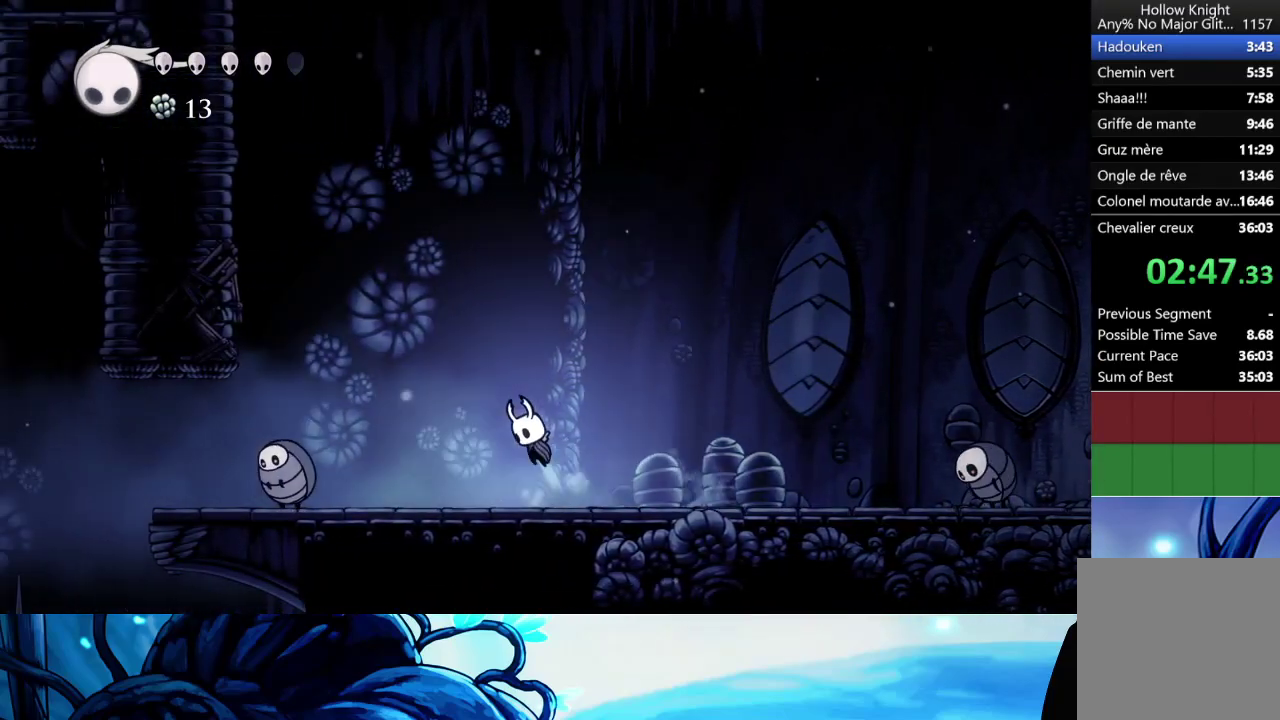
{"buttons": [], "left_stick": "center", "right_stick": "center", "button_events": [[17, "A", "up"]]}
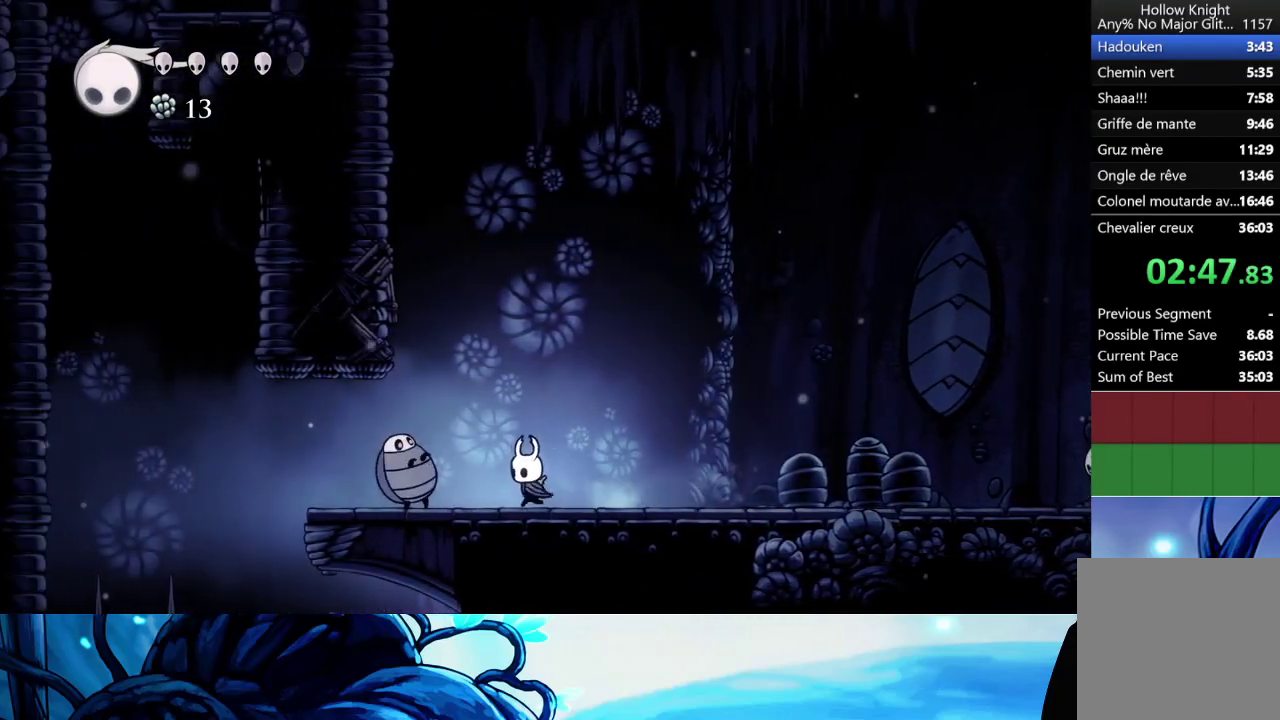
{"buttons": [], "left_stick": "left", "right_stick": "center", "button_events": []}
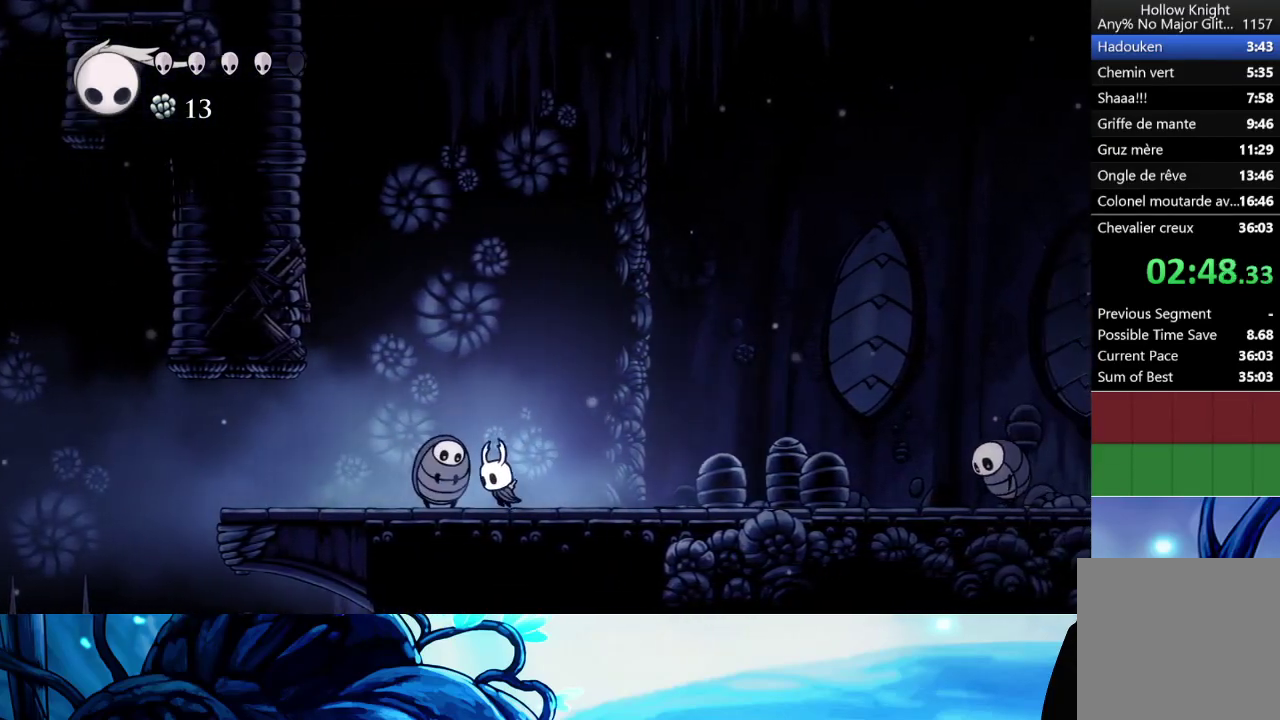
{"buttons": [], "left_stick": "center", "right_stick": "center", "button_events": [[67, "A", "down"], [300, "A", "up"]]}
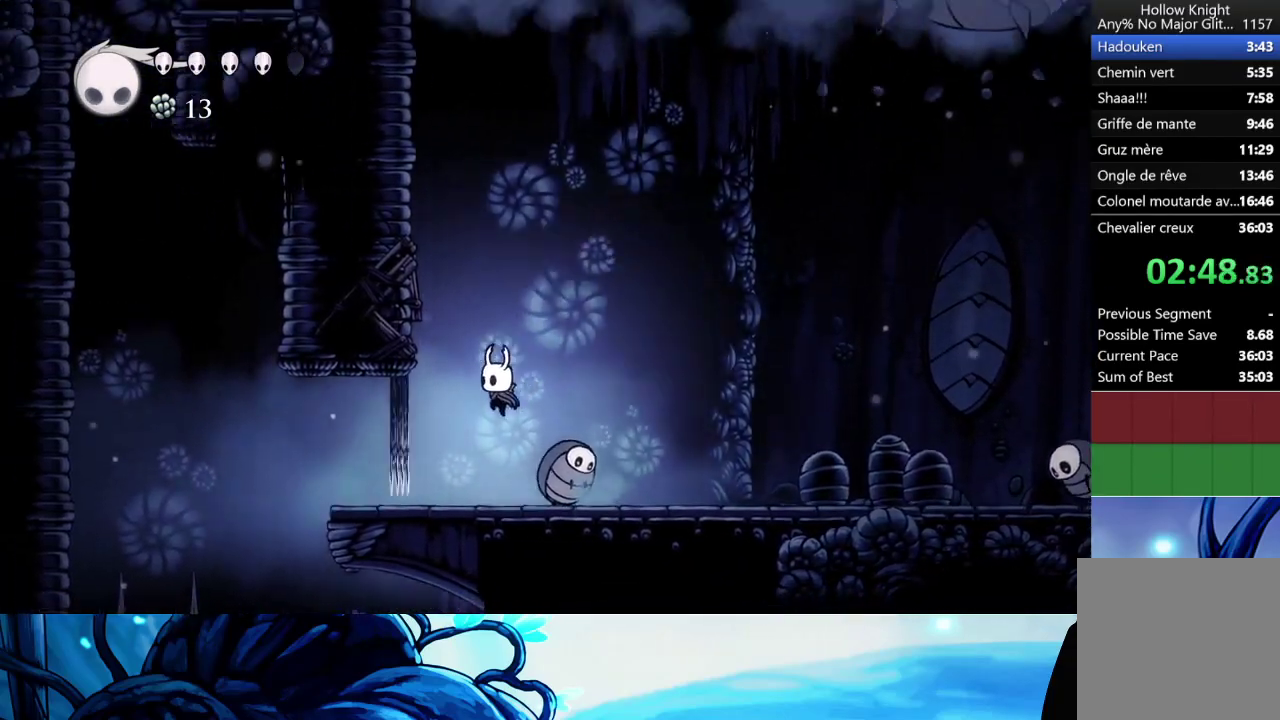
{"buttons": ["A"], "left_stick": "right", "right_stick": "center", "button_events": [[300, "A", "down"]]}
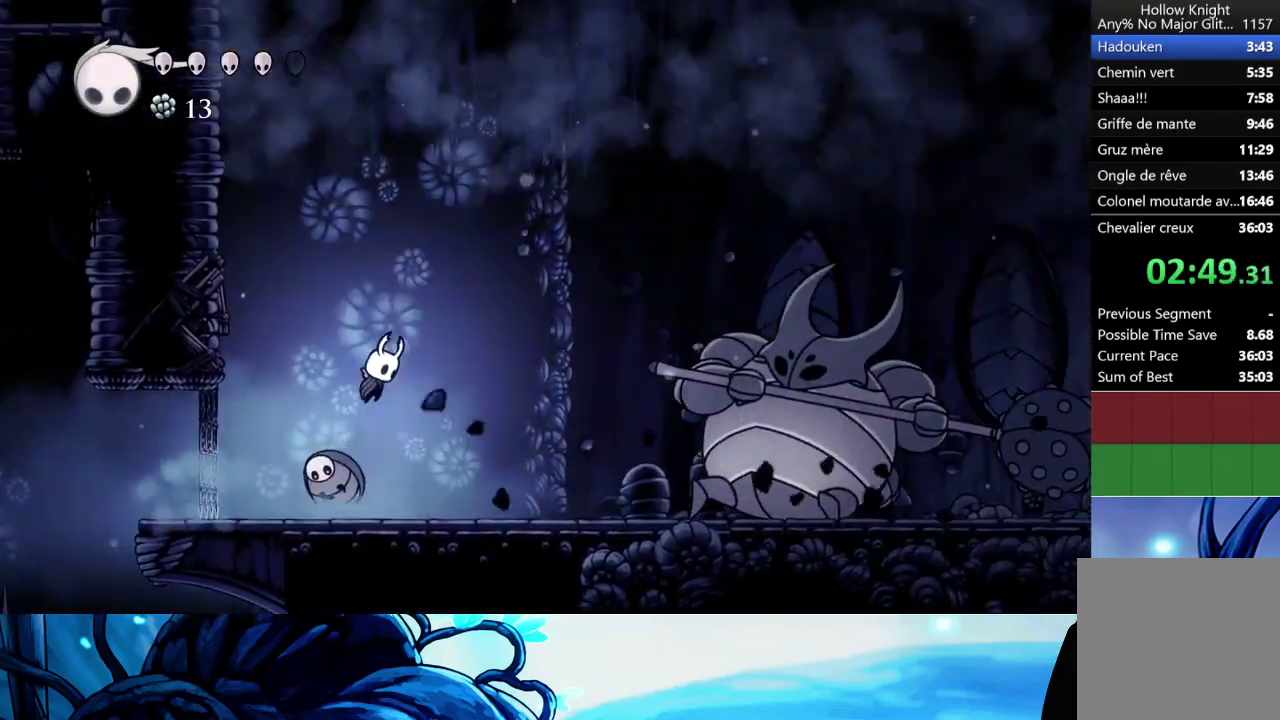
{"buttons": [], "left_stick": "right", "right_stick": "center", "button_events": [[100, "A", "up"]]}
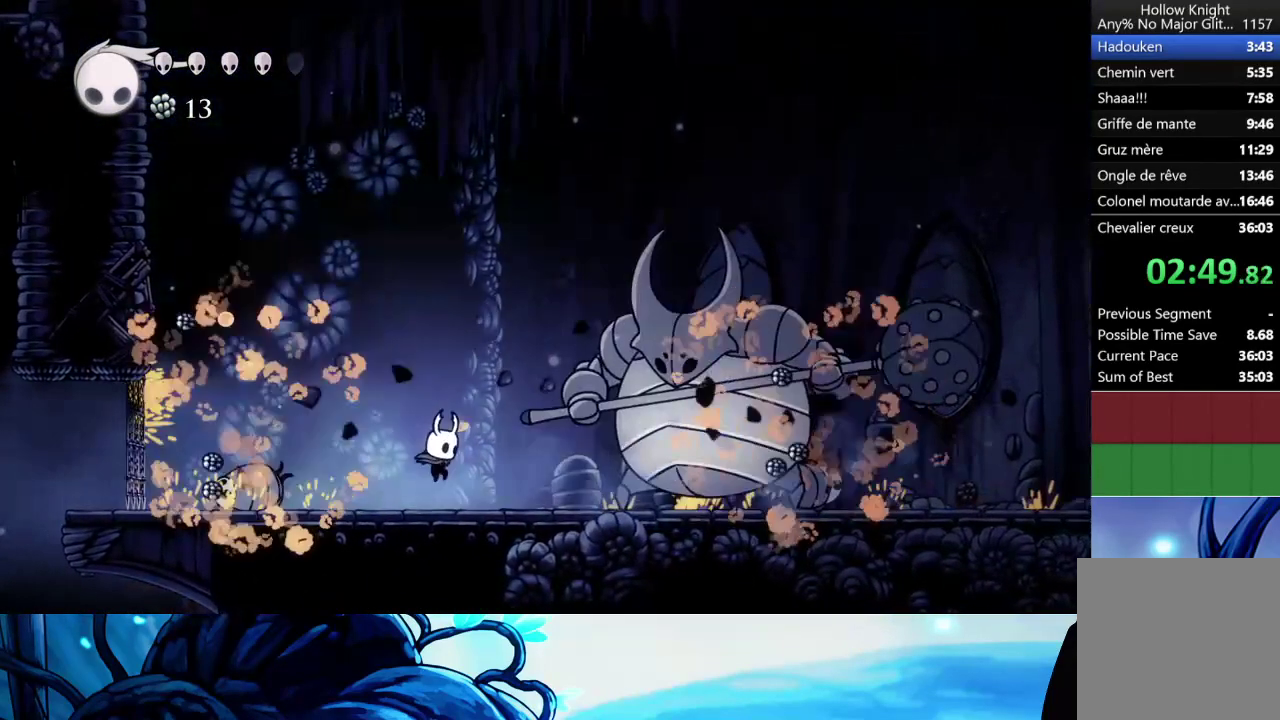
{"buttons": [], "left_stick": "center", "right_stick": "center", "button_events": [[300, "X", "down"], [417, "X", "up"]]}
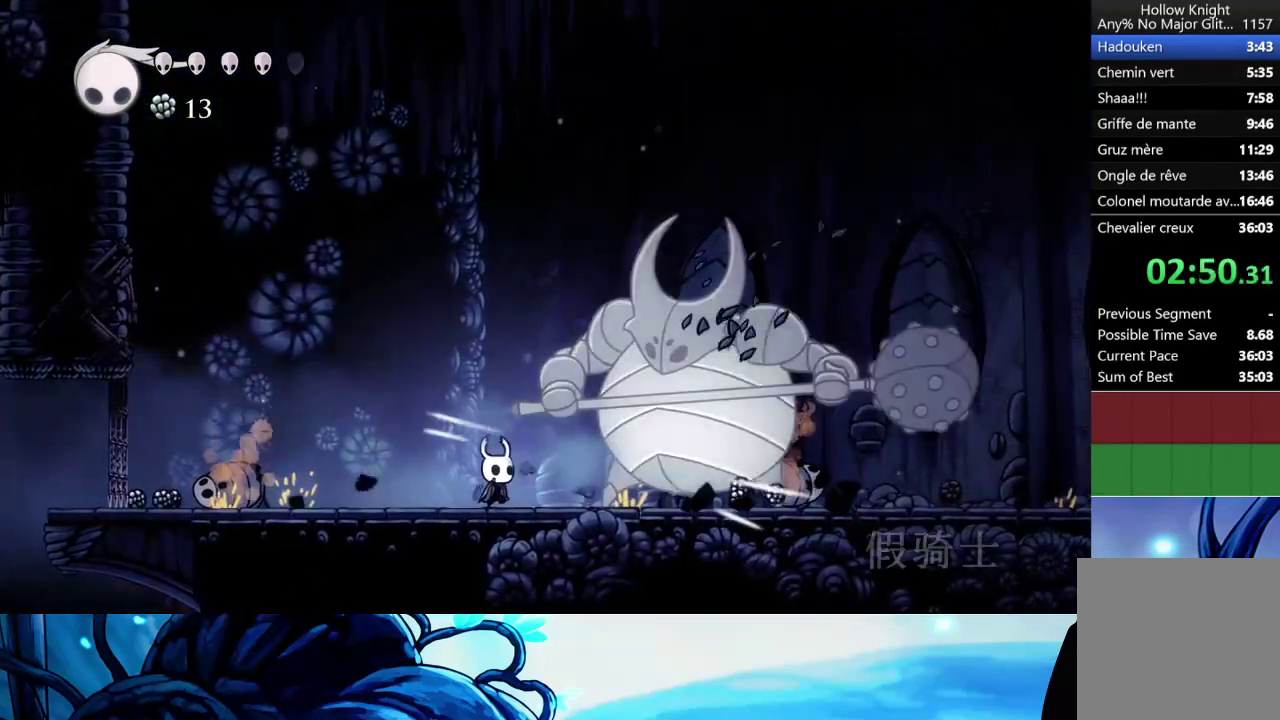
{"buttons": [], "left_stick": "center", "right_stick": "center", "button_events": [[167, "X", "down"], [267, "X", "up"]]}
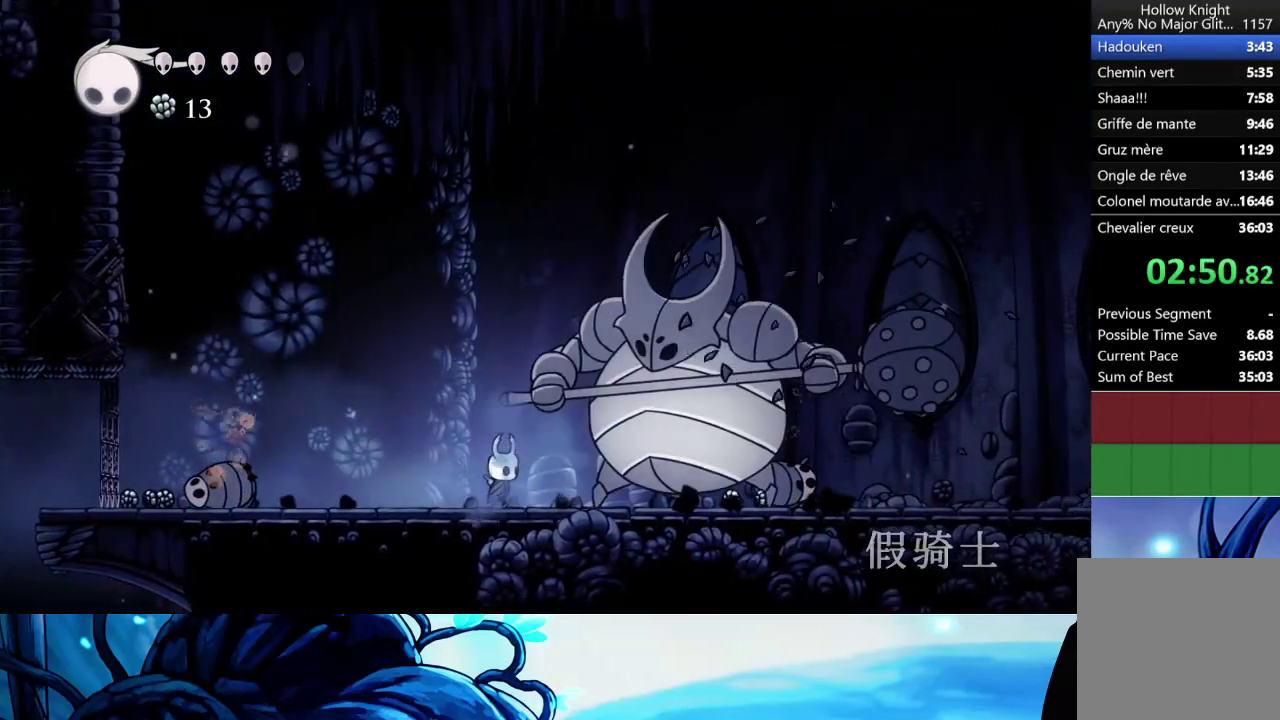
{"buttons": ["X"], "left_stick": "right", "right_stick": "center", "button_events": [[67, "X", "down"], [167, "X", "up"], [467, "X", "down"]]}
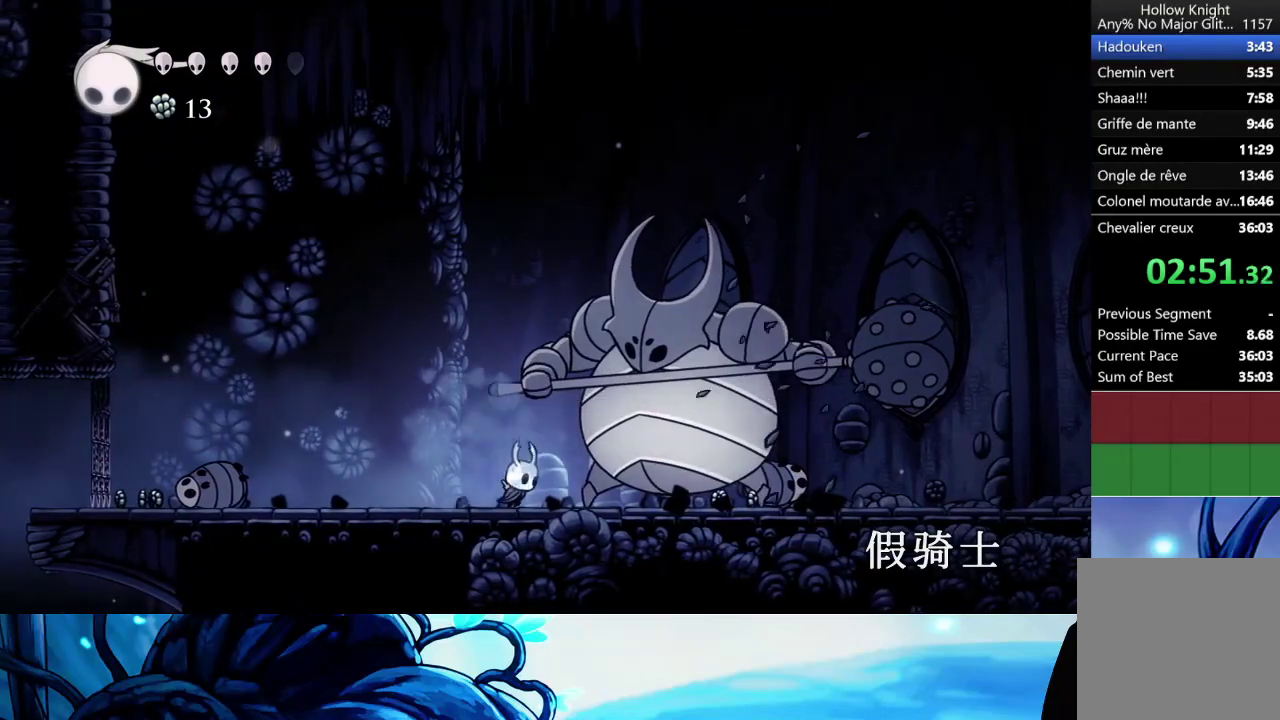
{"buttons": ["A", "X"], "left_stick": "right", "right_stick": "center", "button_events": [[100, "X", "up"], [350, "A", "down"], [383, "X", "down"]]}
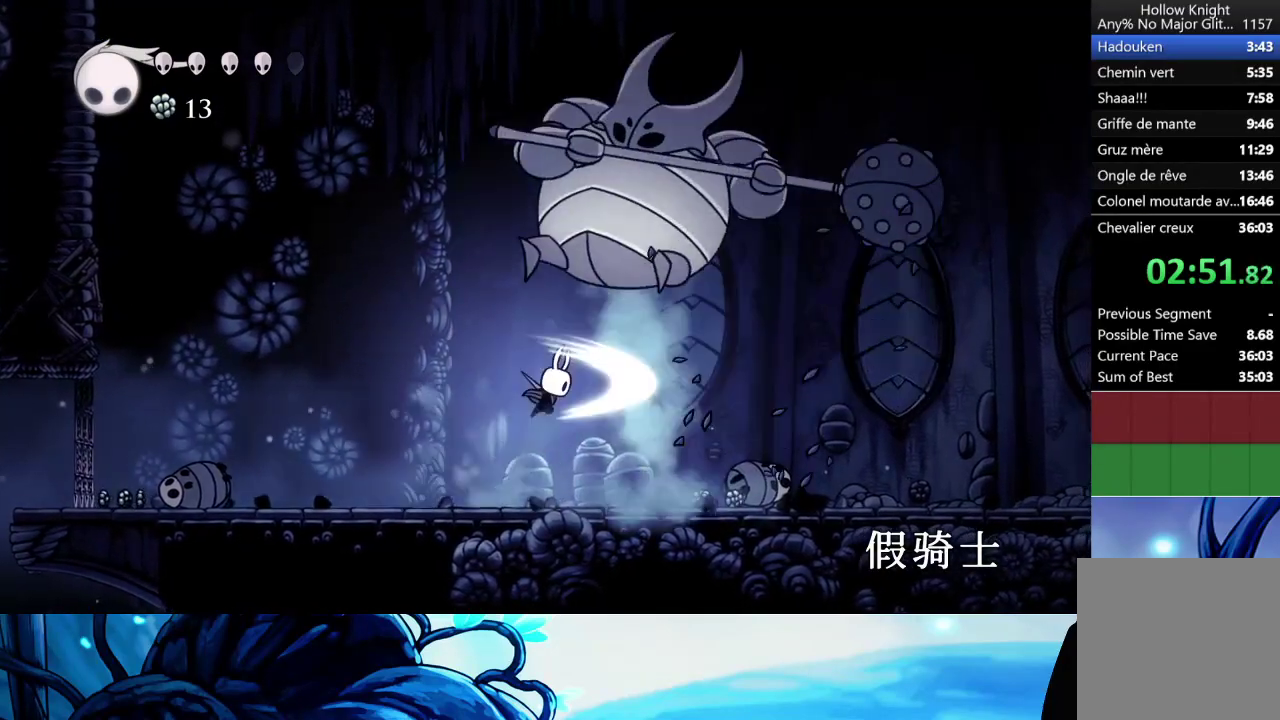
{"buttons": ["X"], "left_stick": "up-left", "right_stick": "center", "button_events": [[117, "X", "up"], [333, "X", "down"], [467, "A", "up"]]}
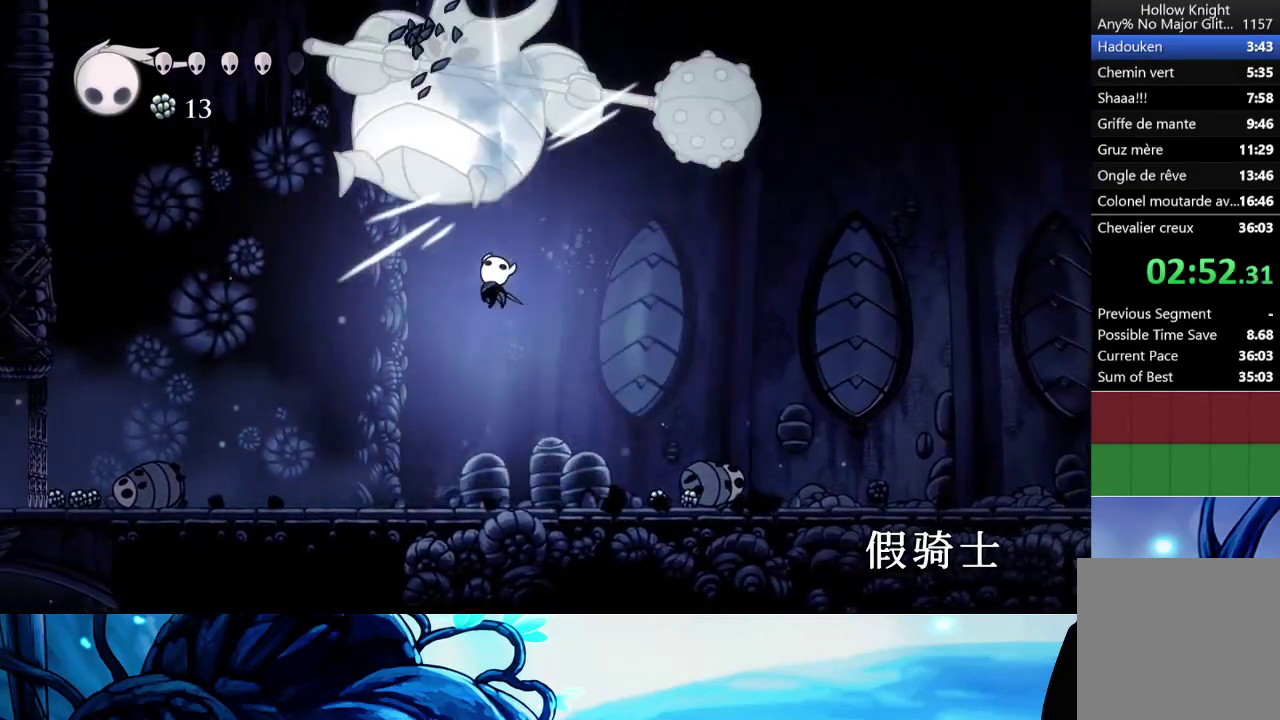
{"buttons": ["X"], "left_stick": "left", "right_stick": "center", "button_events": [[17, "X", "up"], [367, "A", "down"], [433, "X", "down"], [500, "A", "up"]]}
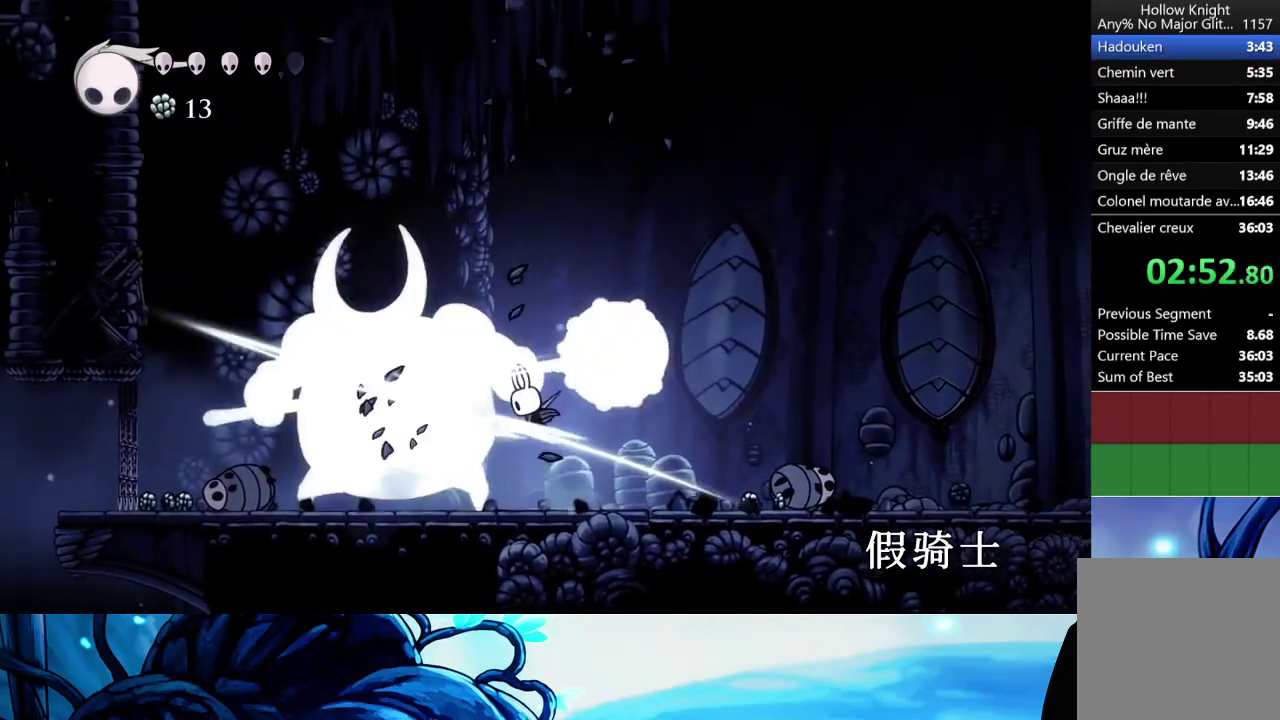
{"buttons": [], "left_stick": "left", "right_stick": "center", "button_events": [[83, "X", "up"], [333, "X", "down"], [450, "X", "up"]]}